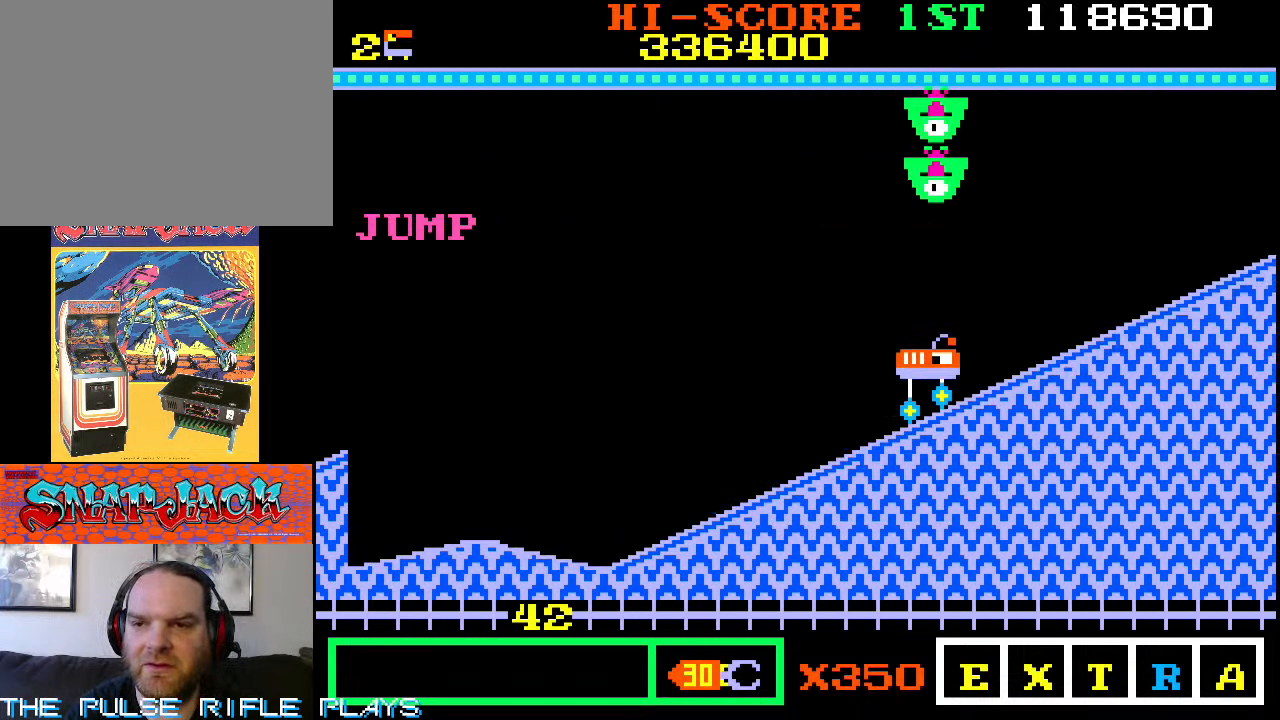
Gameplay with a controller (arcade stick); each line is a JSON object with the inputs held at the frame after it (dt_ms = milliseconds from this image to that frame). "events" lists button and stick changes between this image and that frame as [ms after this image, input, new state], when the widget could be followed in between. Not read: L3 R3.
{"dt_ms": 500, "buttons": [], "left_stick": "down-right", "events": [[350, "left_stick", "right"], [433, "left_stick", "down-right"]]}
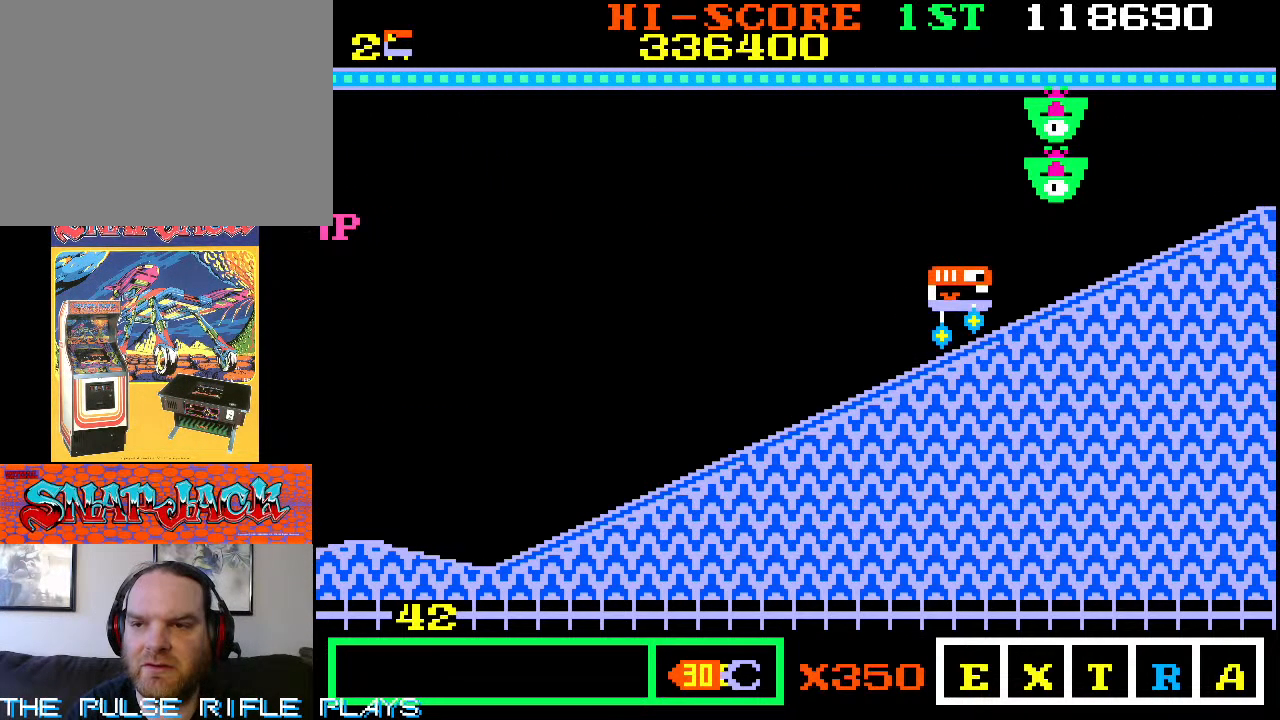
{"dt_ms": 500, "buttons": [], "left_stick": "down-right", "events": []}
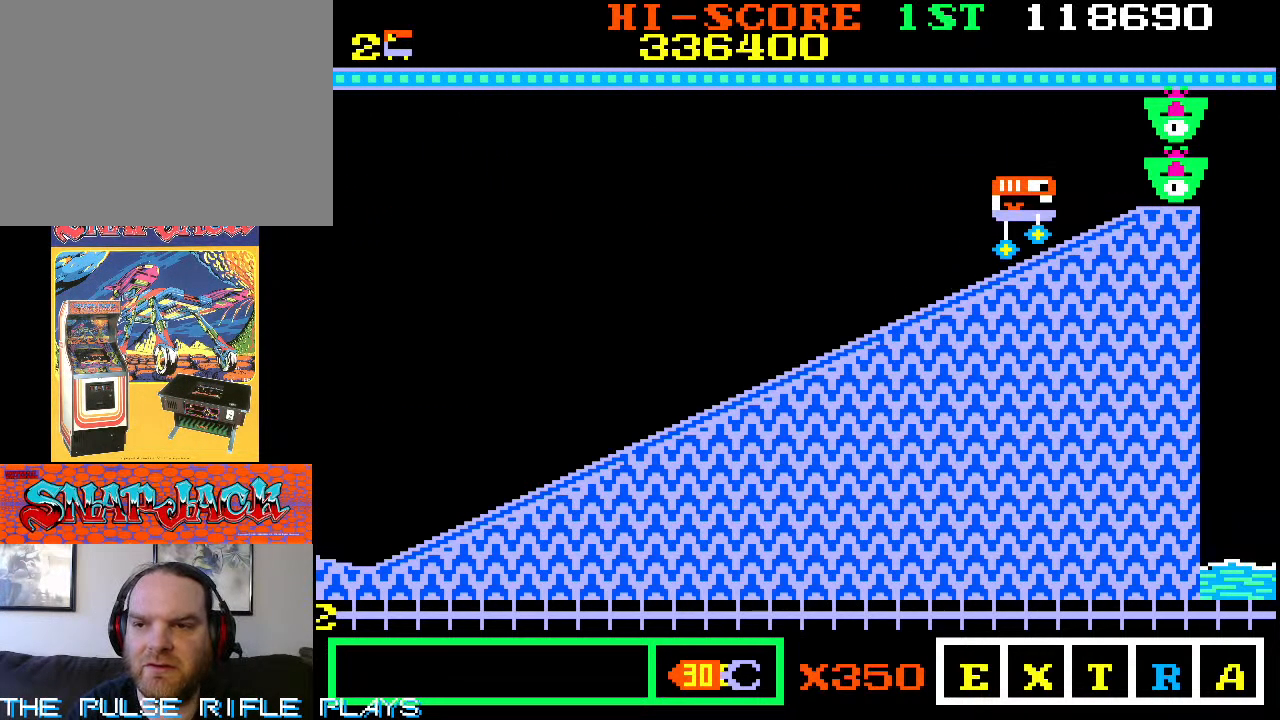
{"dt_ms": 500, "buttons": [], "left_stick": "down-right", "events": []}
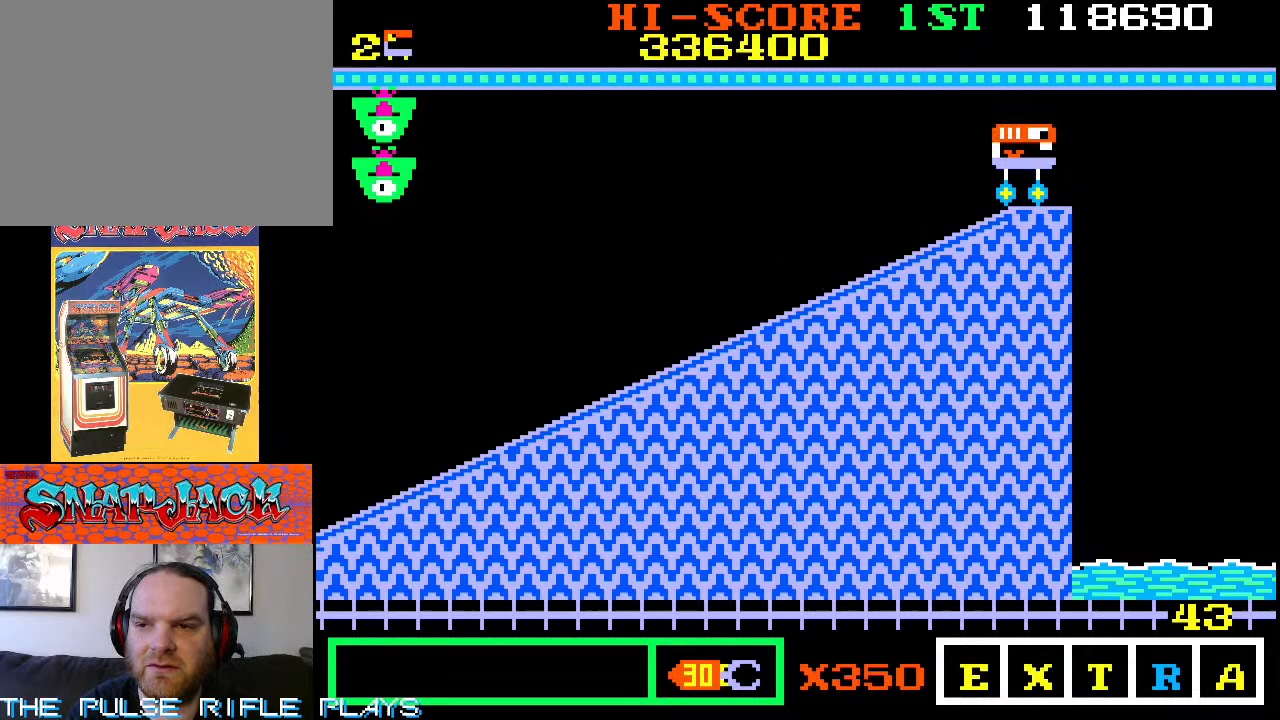
{"dt_ms": 500, "buttons": [], "left_stick": "down-right", "events": []}
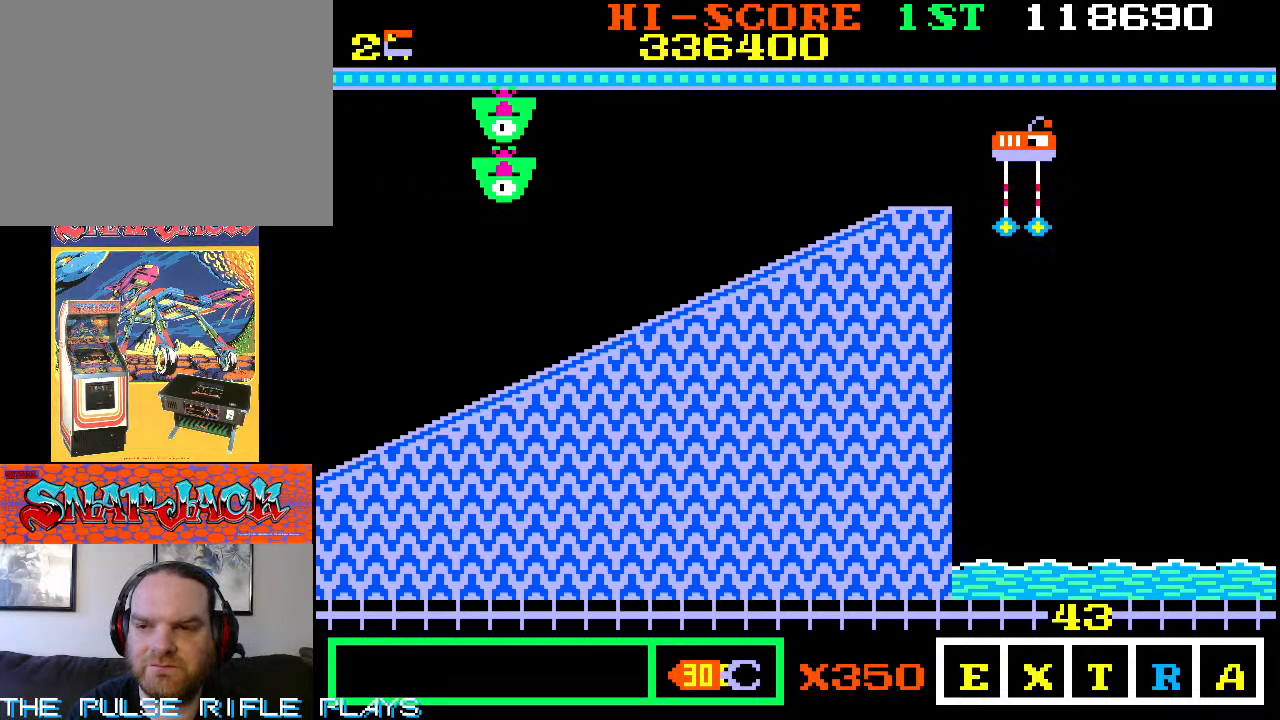
{"dt_ms": 500, "buttons": [], "left_stick": "down-right", "events": []}
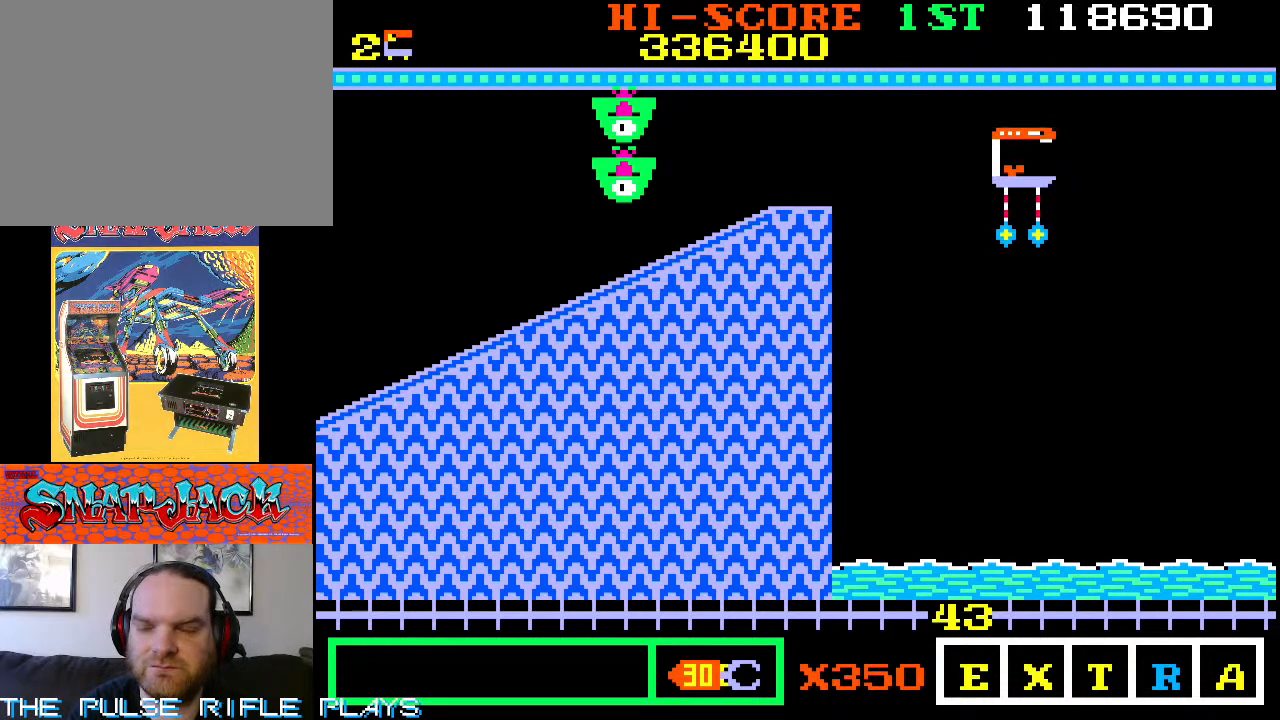
{"dt_ms": 500, "buttons": [], "left_stick": "down-right", "events": []}
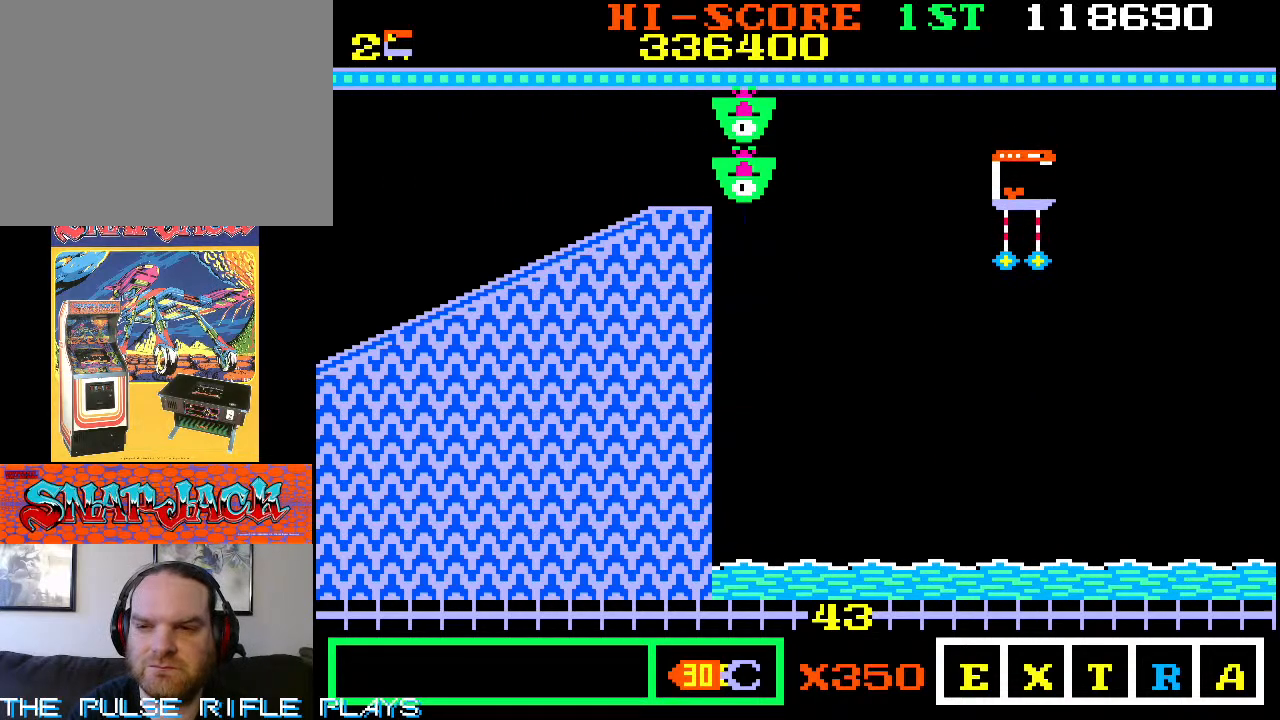
{"dt_ms": 500, "buttons": [], "left_stick": "down-right", "events": []}
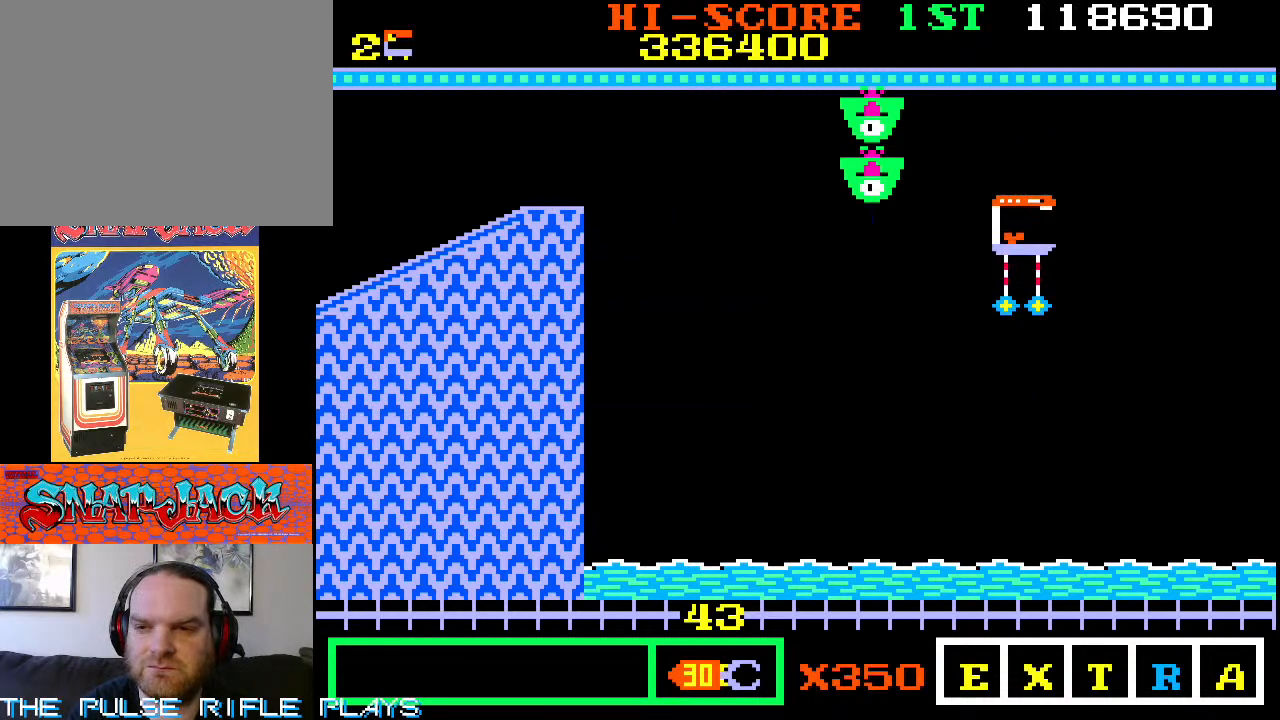
{"dt_ms": 500, "buttons": [], "left_stick": "down-right", "events": []}
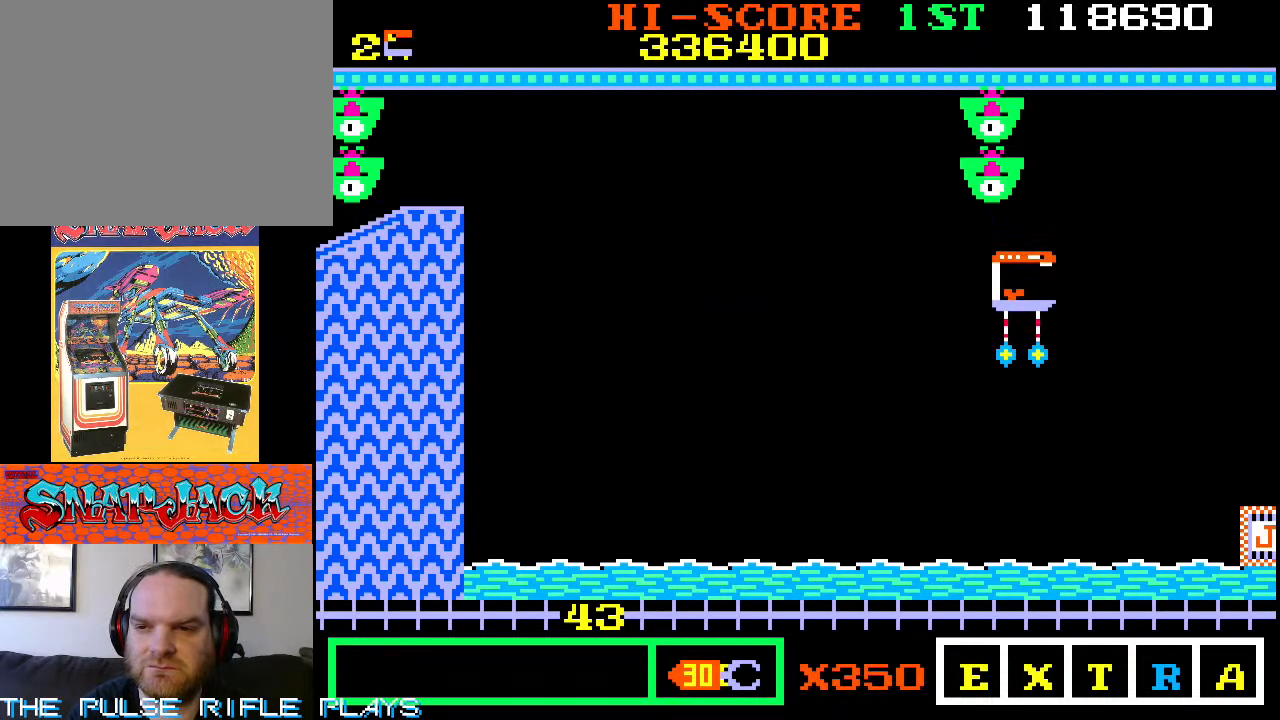
{"dt_ms": 500, "buttons": [], "left_stick": "right", "events": [[450, "left_stick", "right"]]}
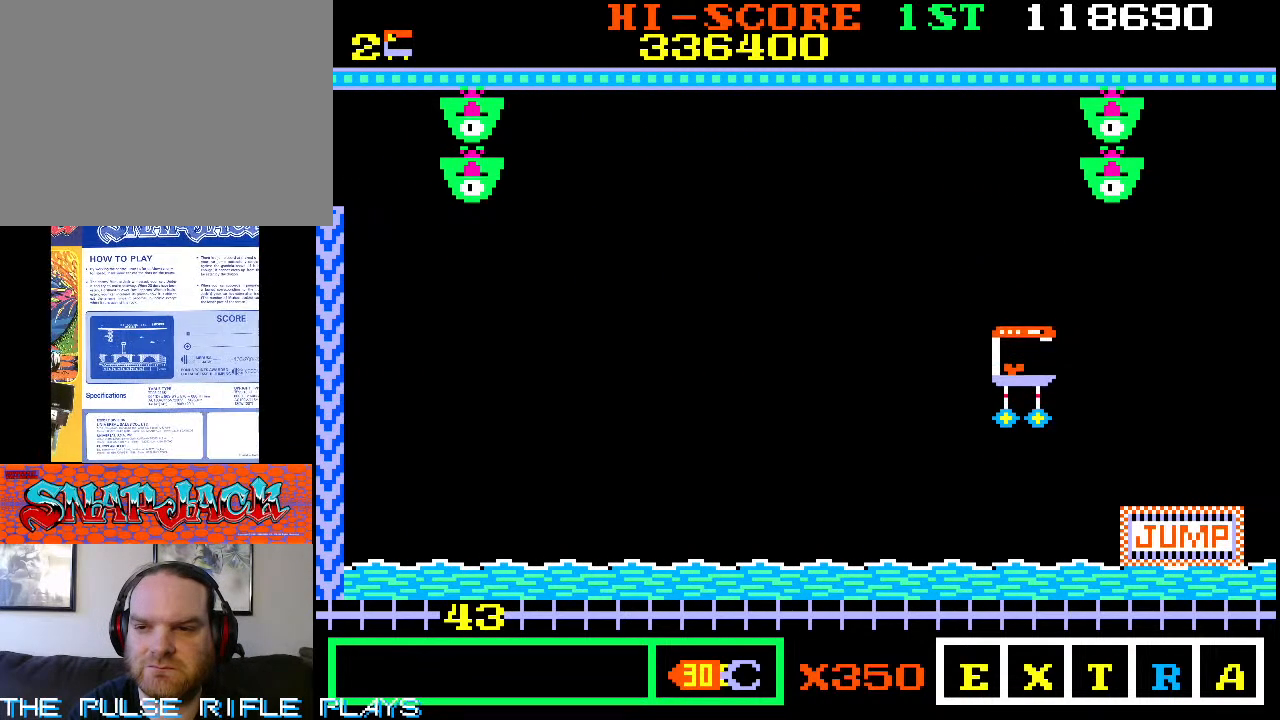
{"dt_ms": 500, "buttons": [], "left_stick": "left", "events": [[467, "left_stick", "left"]]}
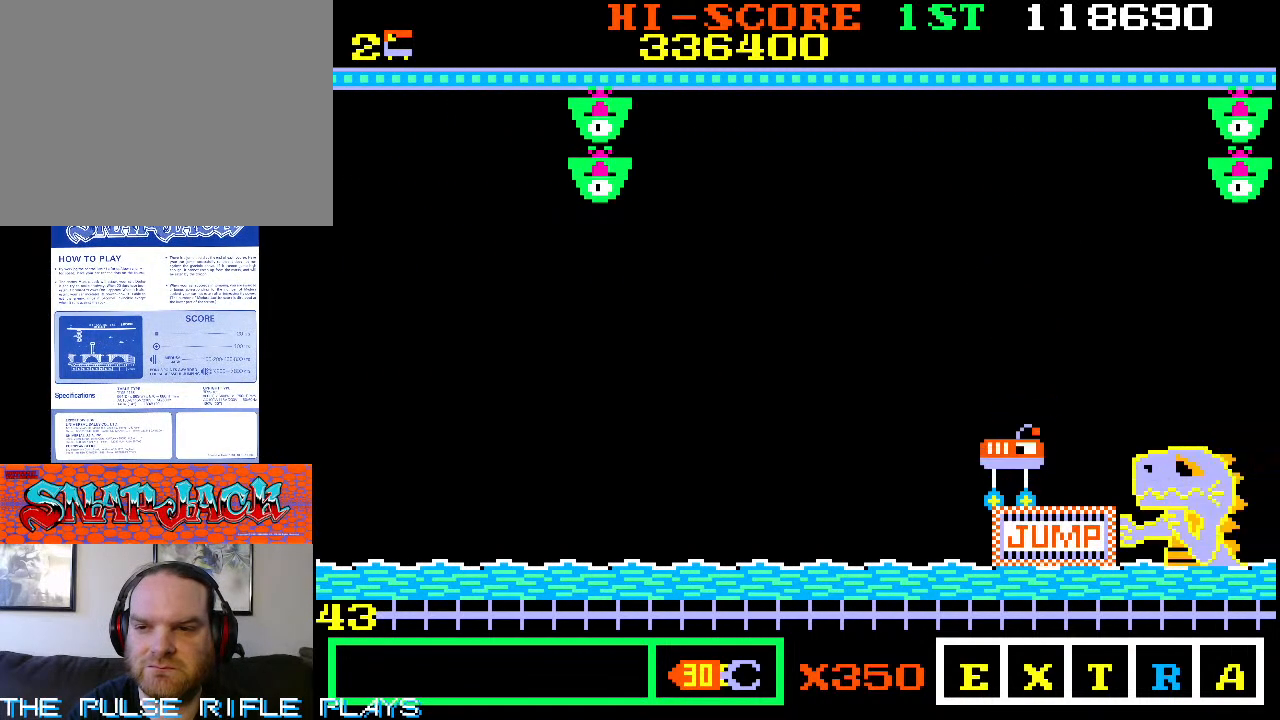
{"dt_ms": 500, "buttons": [], "left_stick": "left", "events": []}
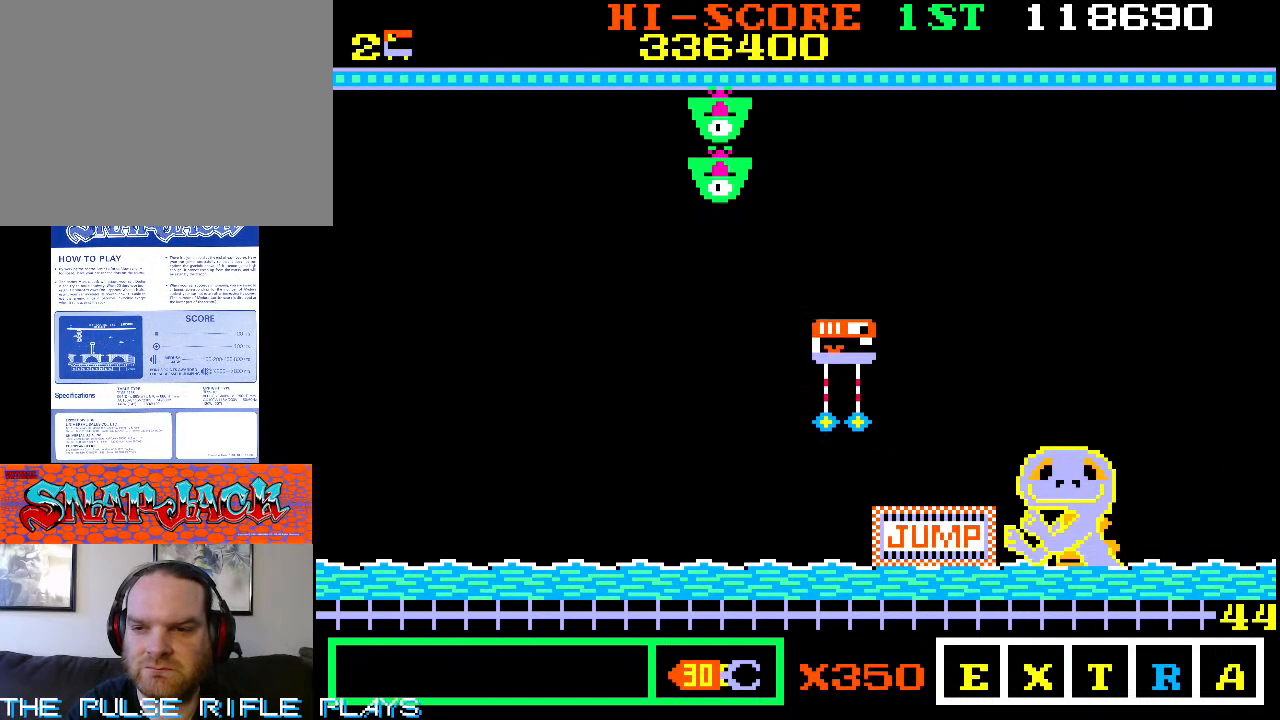
{"dt_ms": 500, "buttons": [], "left_stick": "center", "events": [[233, "left_stick", "center"]]}
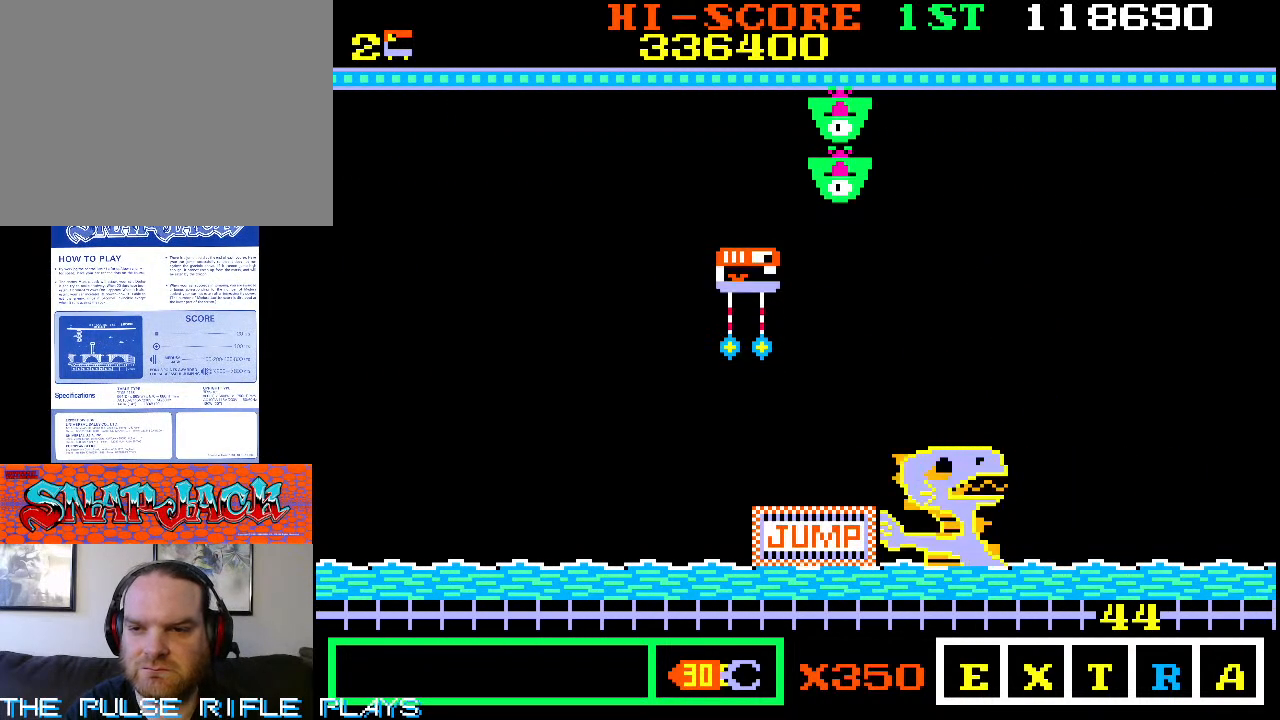
{"dt_ms": 500, "buttons": [], "left_stick": "center", "events": []}
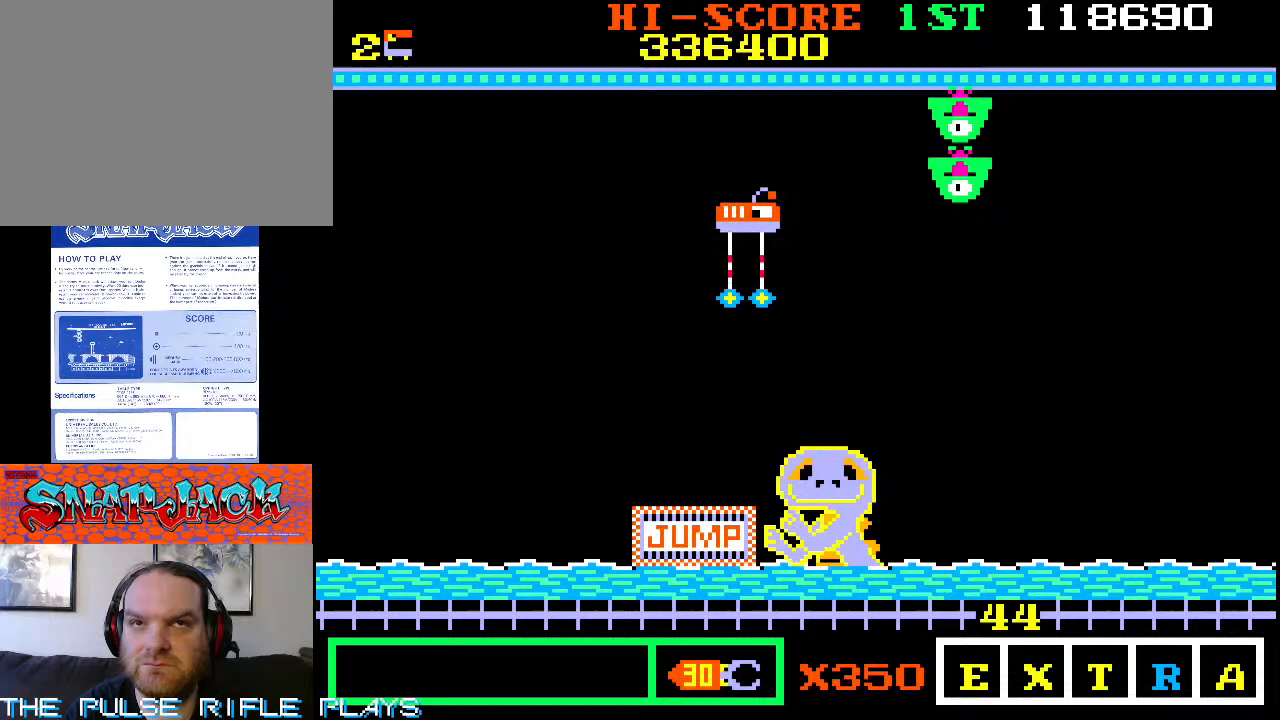
{"dt_ms": 500, "buttons": [], "left_stick": "center", "events": []}
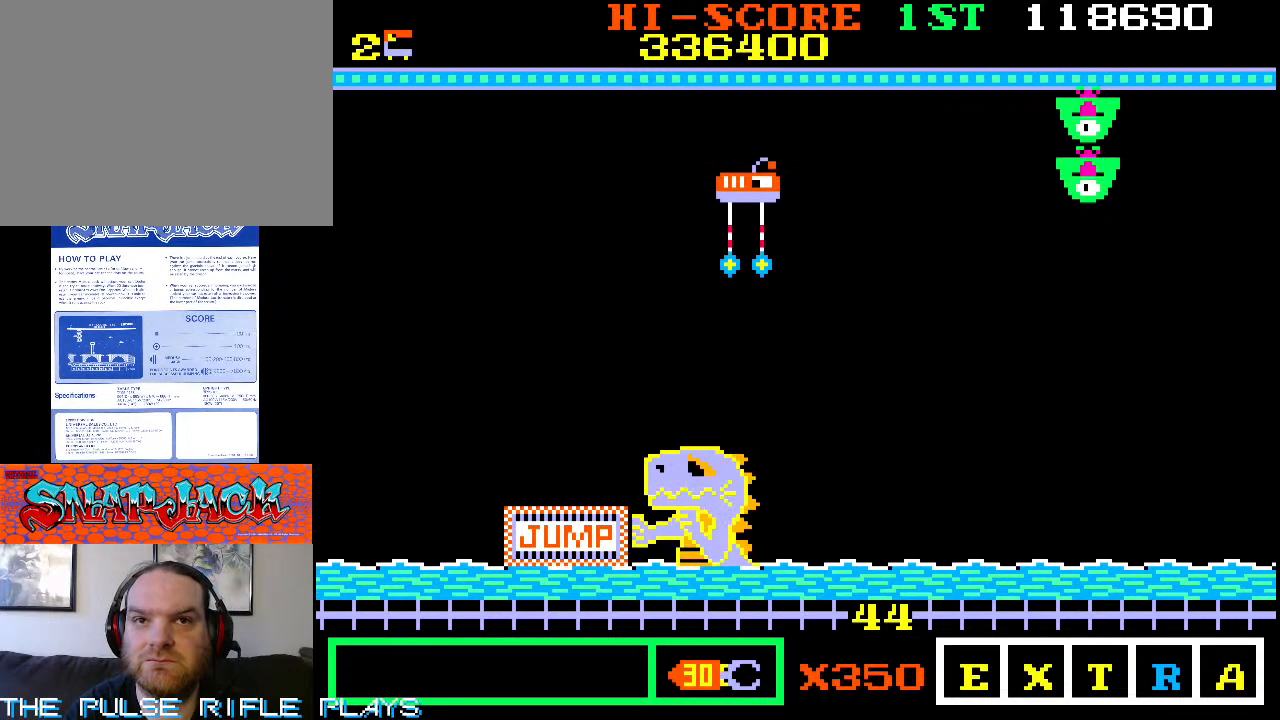
{"dt_ms": 500, "buttons": [], "left_stick": "center", "events": []}
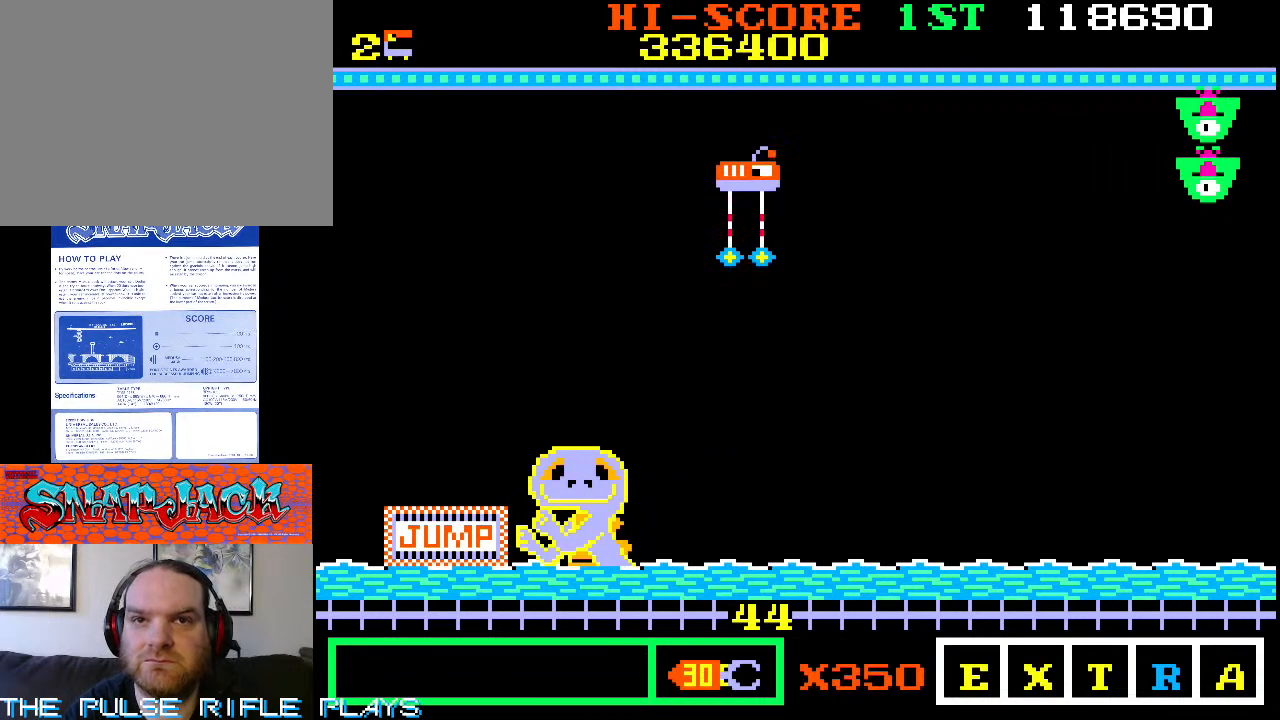
{"dt_ms": 500, "buttons": [], "left_stick": "center", "events": []}
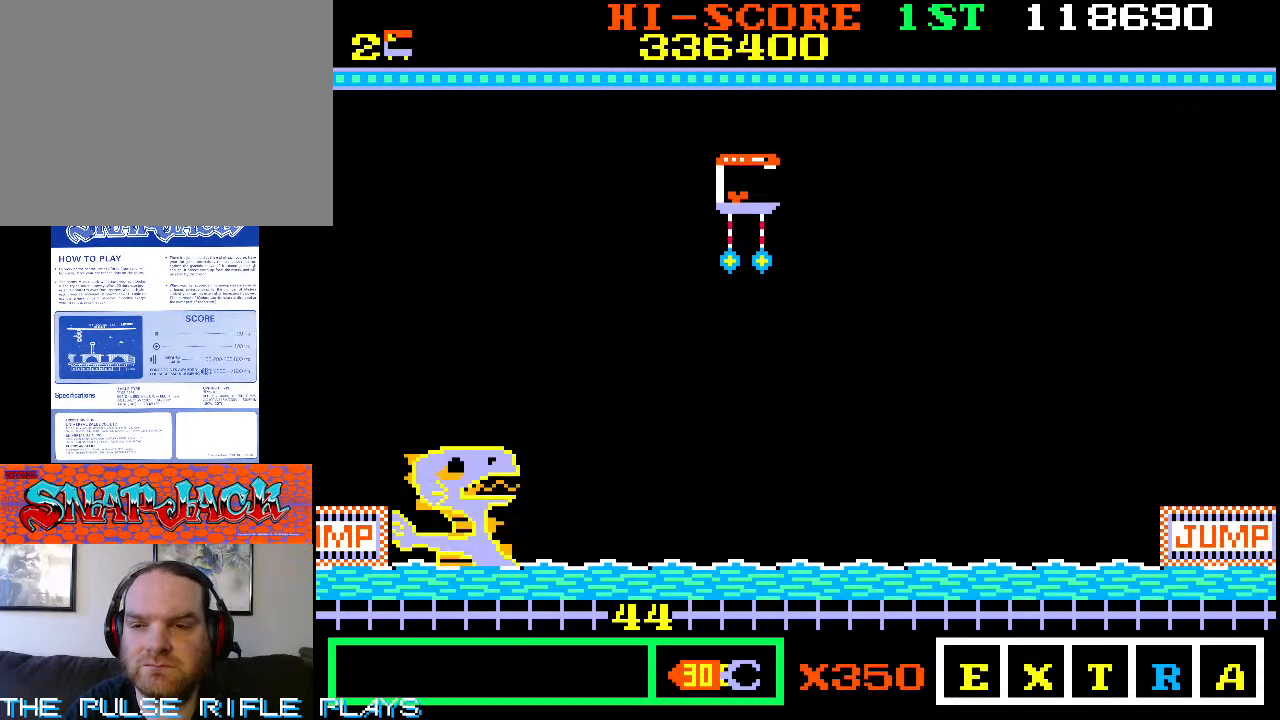
{"dt_ms": 500, "buttons": [], "left_stick": "center", "events": []}
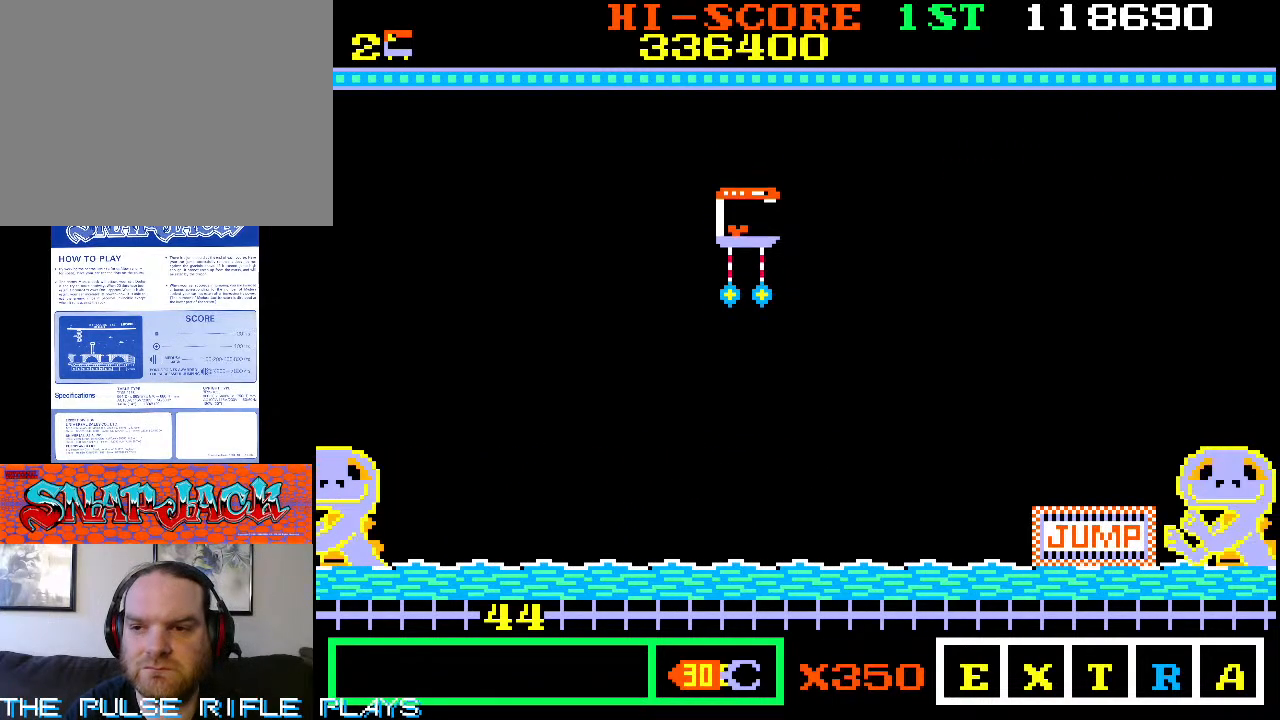
{"dt_ms": 500, "buttons": [], "left_stick": "center", "events": []}
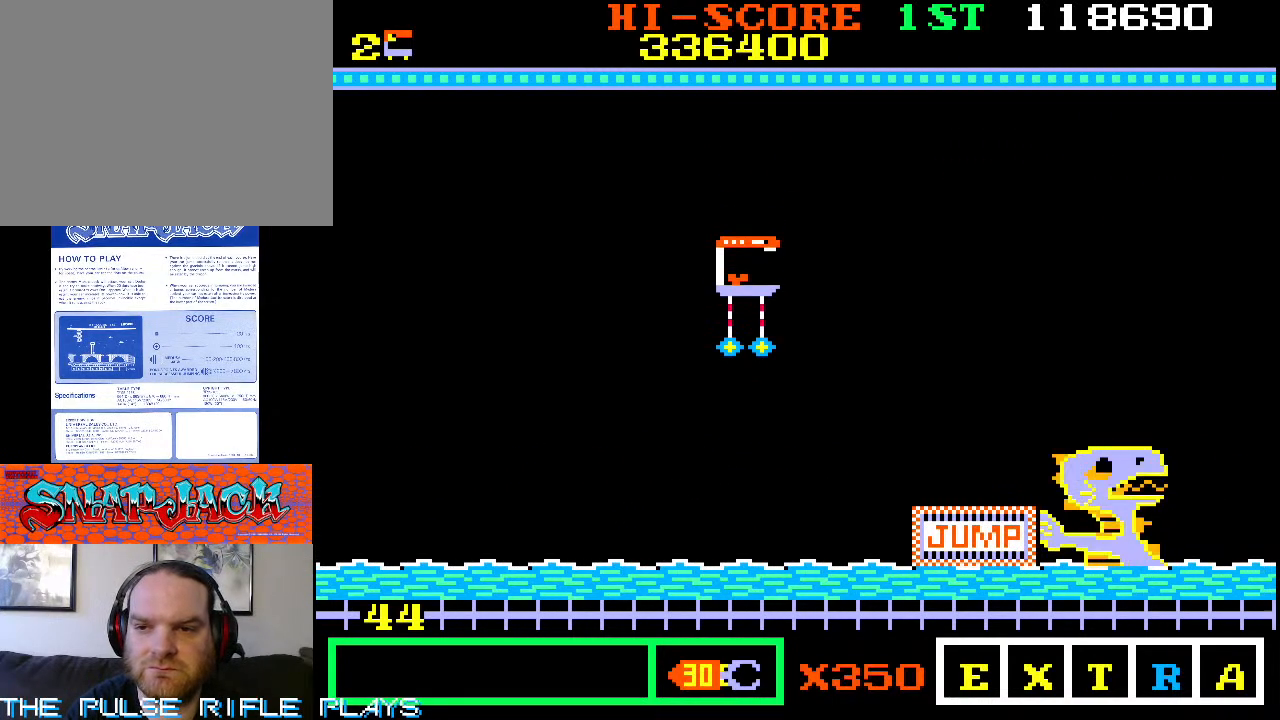
{"dt_ms": 500, "buttons": [], "left_stick": "center", "events": []}
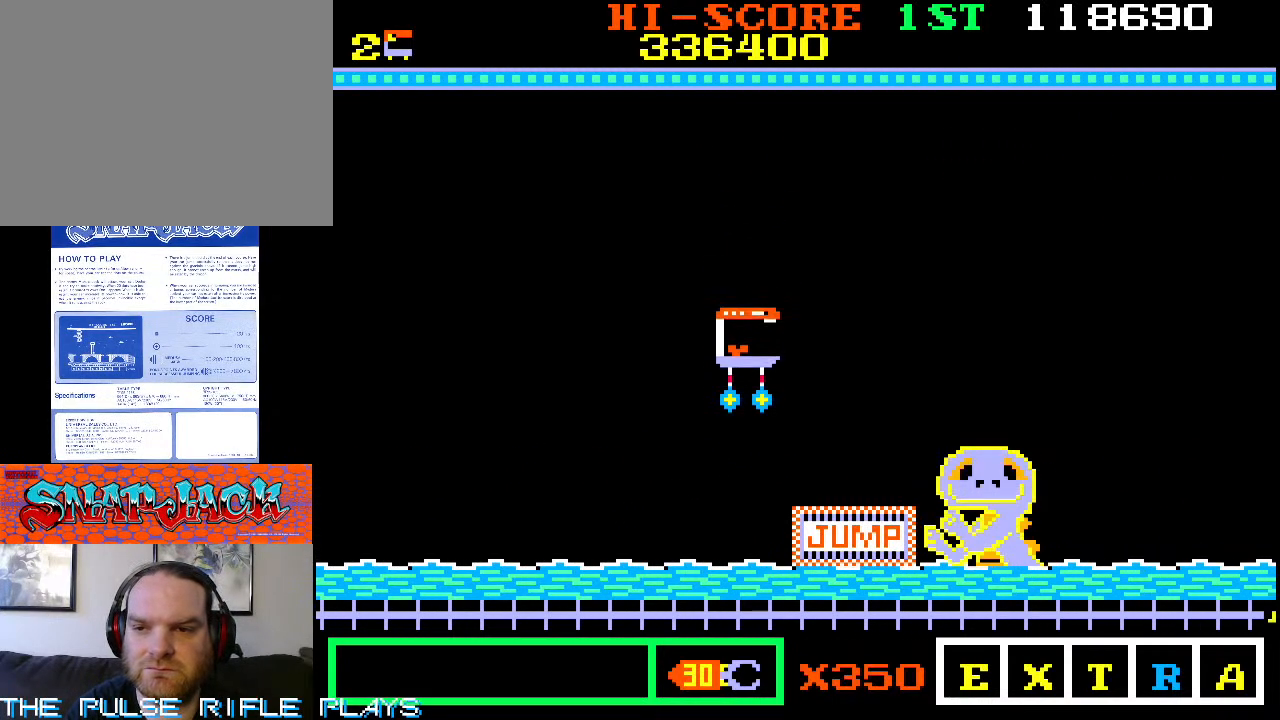
{"dt_ms": 1000, "buttons": [], "left_stick": "right"}
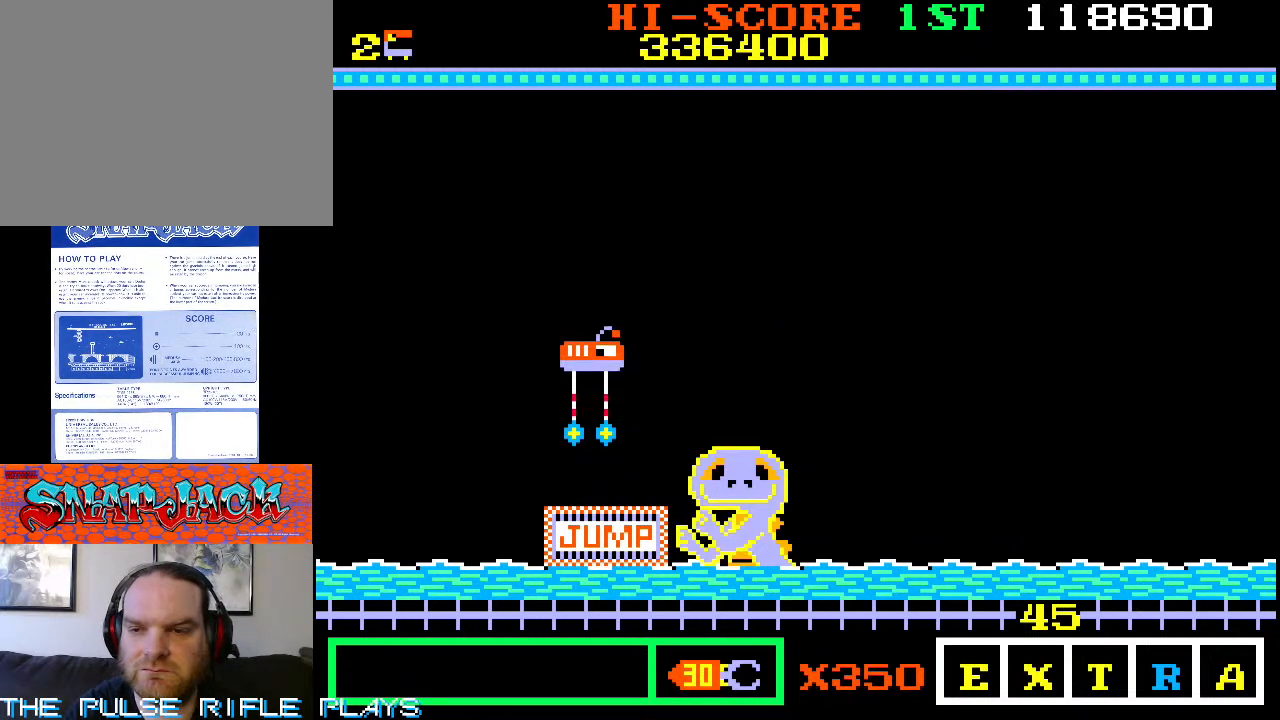
{"dt_ms": 500, "buttons": [], "left_stick": "right", "events": []}
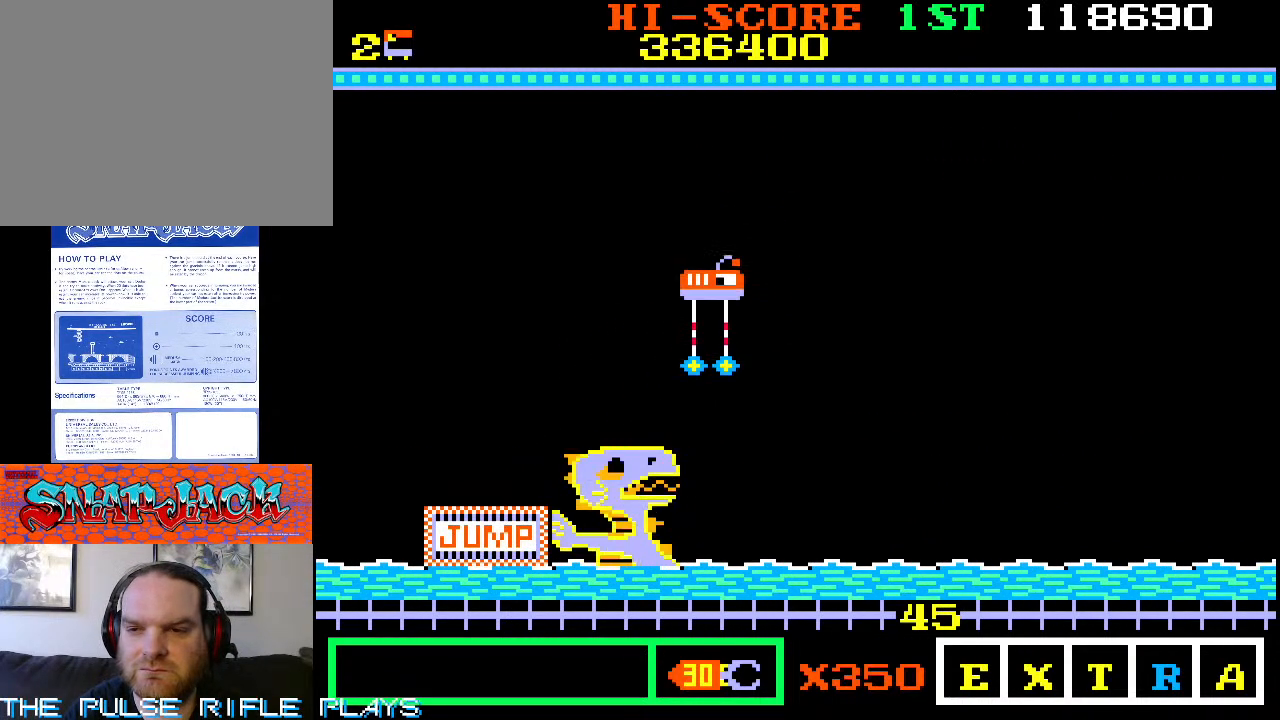
{"dt_ms": 500, "buttons": [], "left_stick": "right", "events": []}
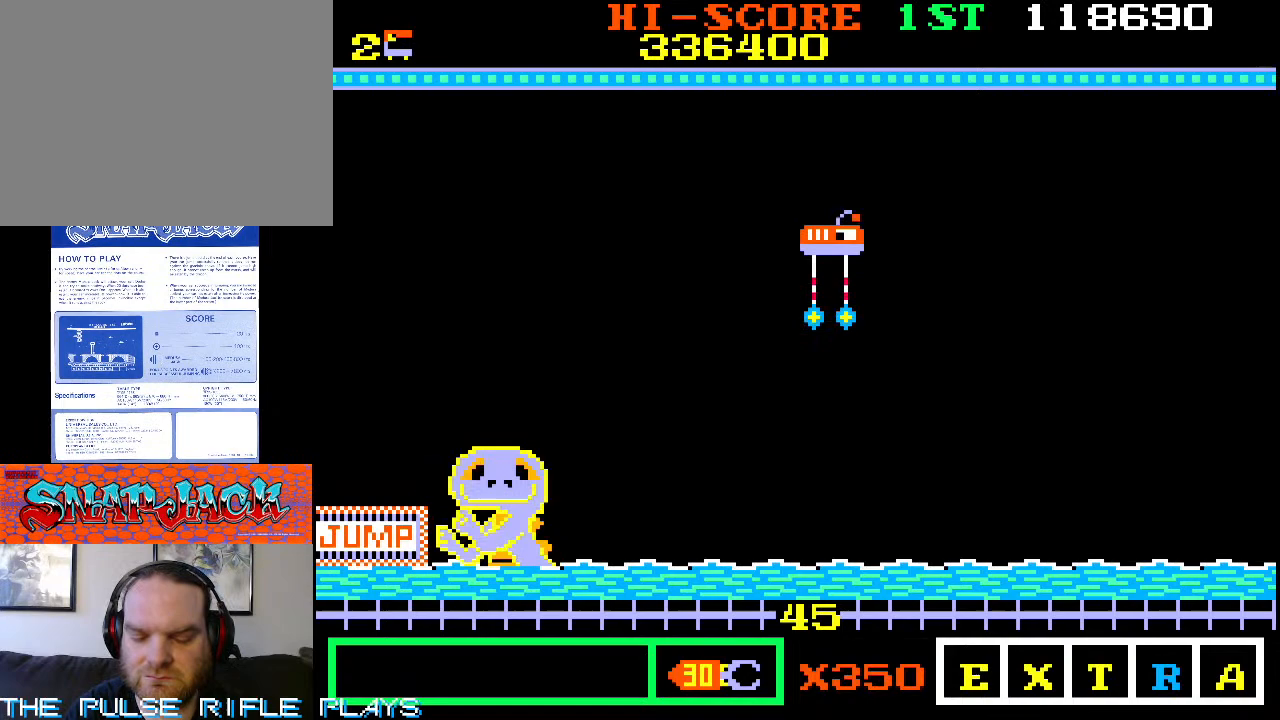
{"dt_ms": 500, "buttons": [], "left_stick": "right", "events": []}
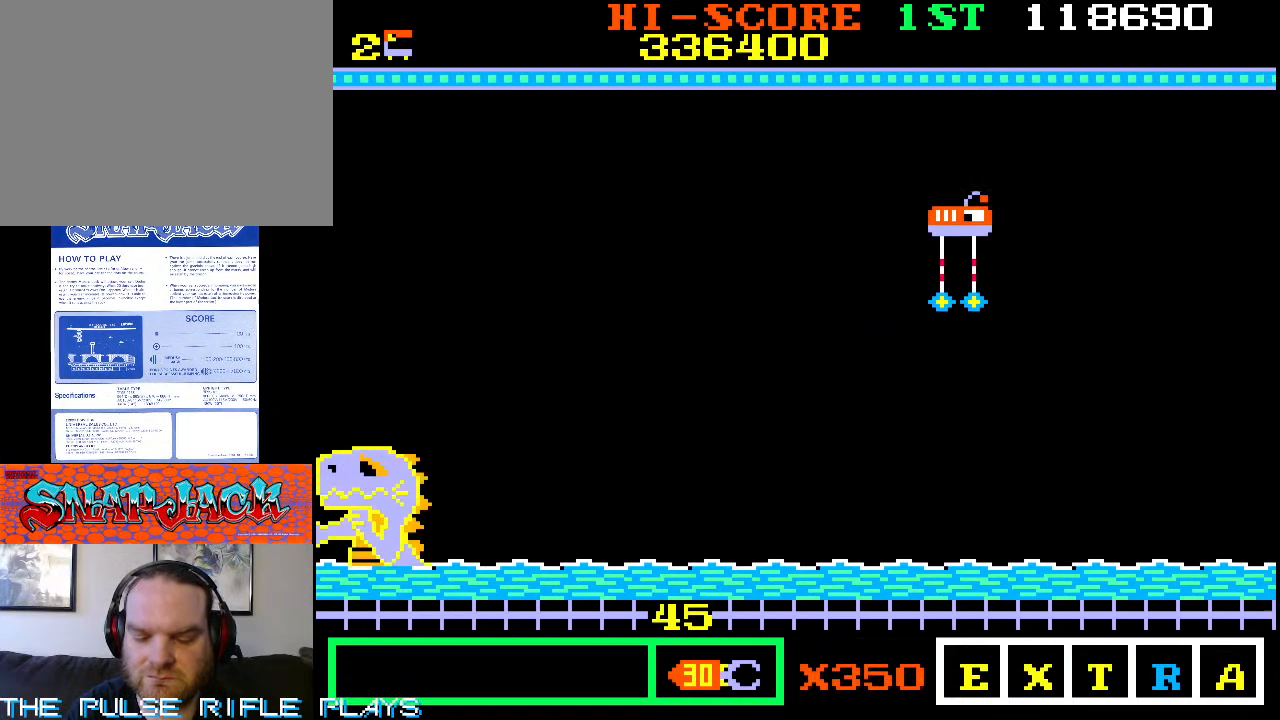
{"dt_ms": 500, "buttons": [], "left_stick": "right", "events": []}
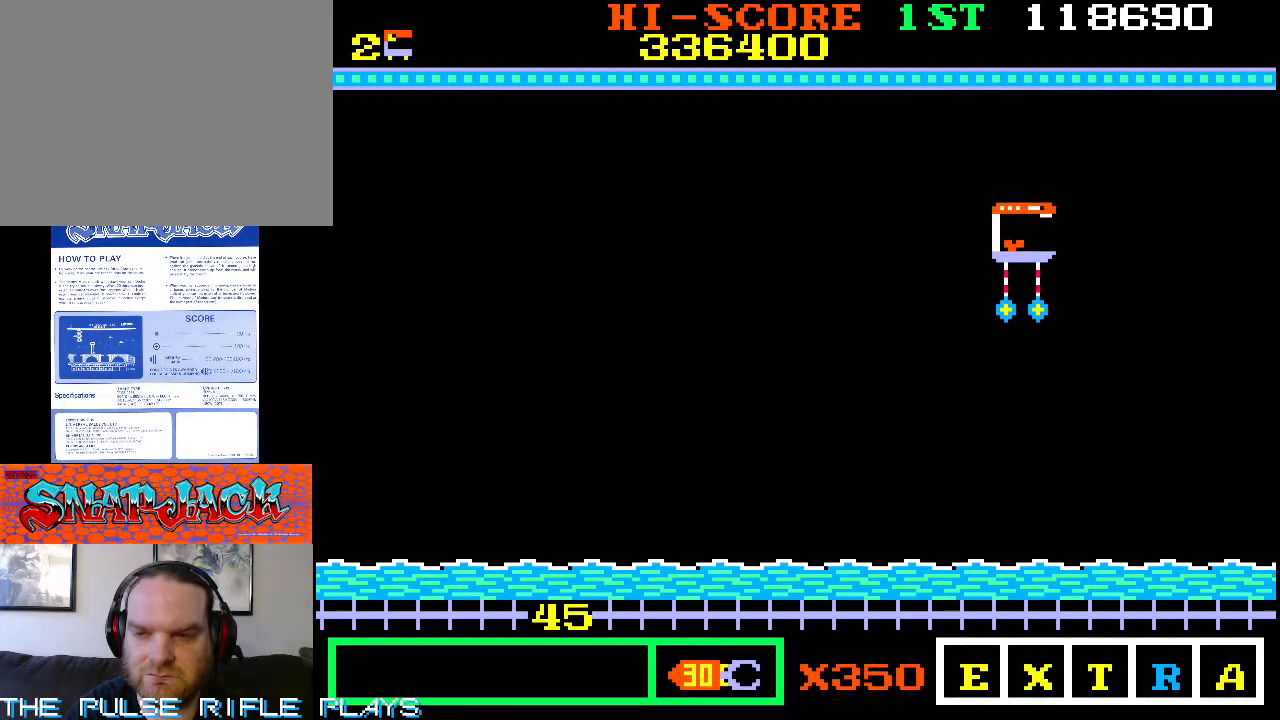
{"dt_ms": 500, "buttons": [], "left_stick": "right", "events": []}
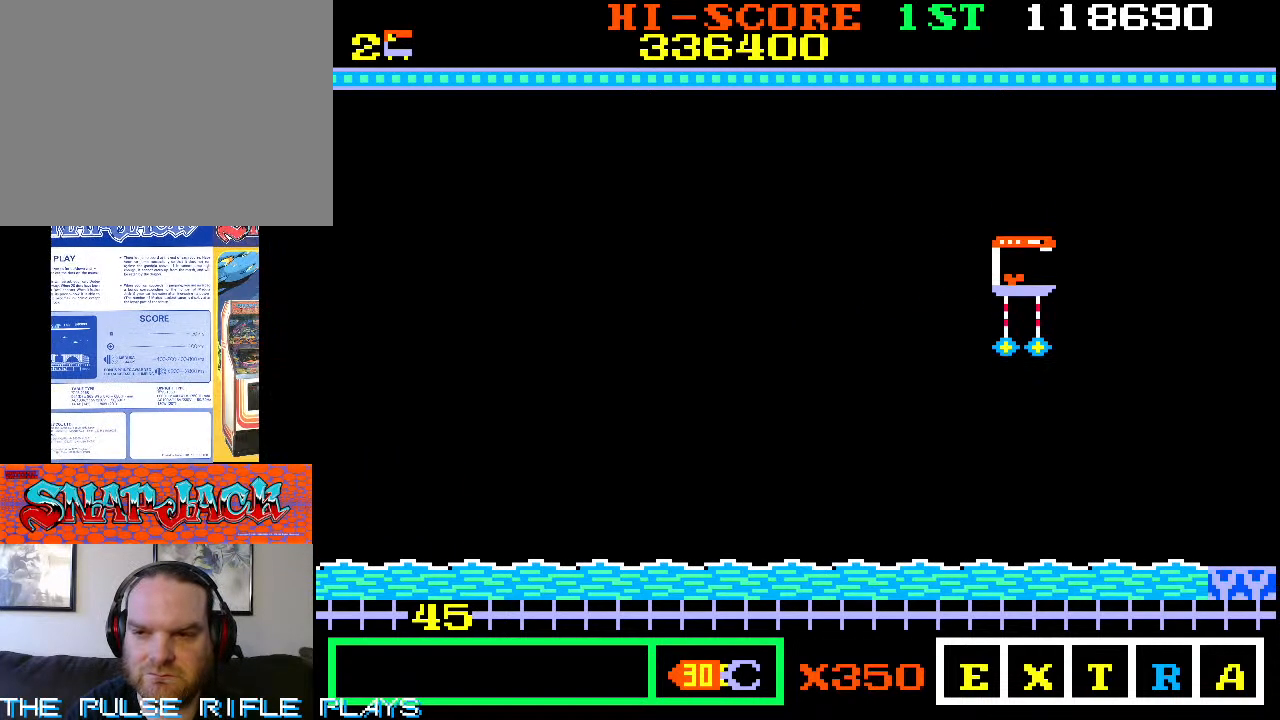
{"dt_ms": 500, "buttons": [], "left_stick": "right", "events": []}
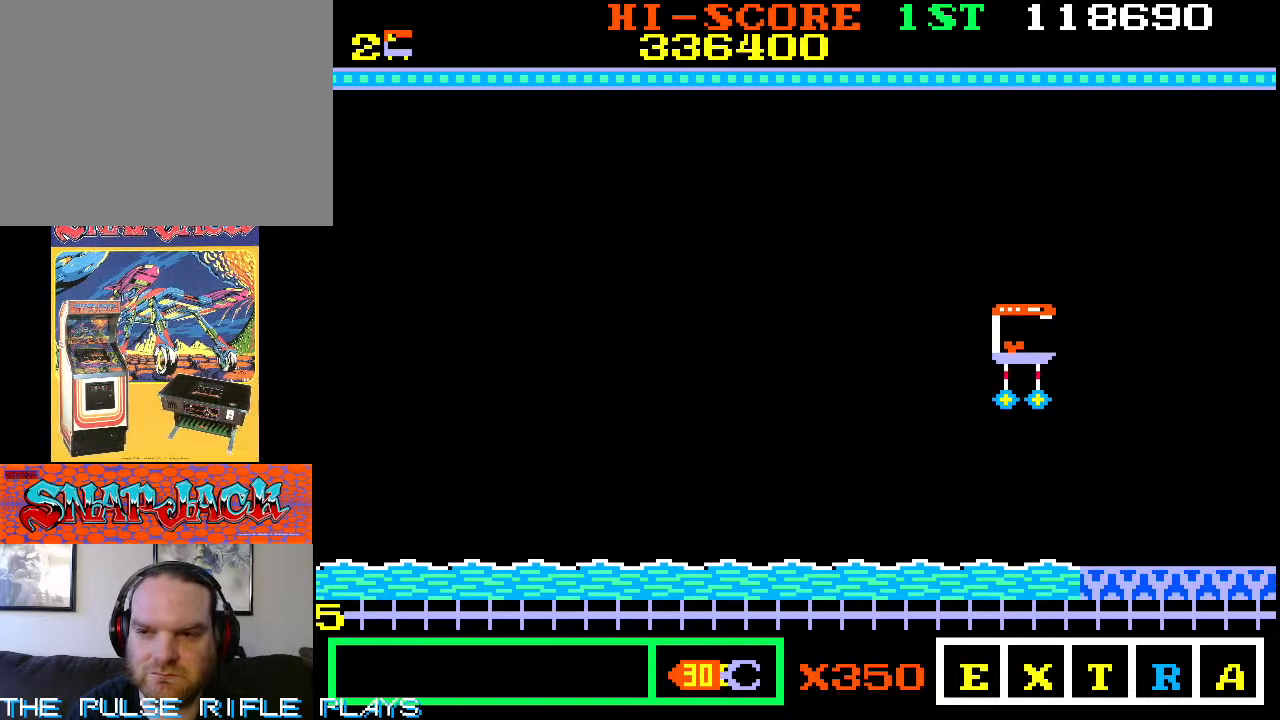
{"dt_ms": 500, "buttons": [], "left_stick": "right", "events": []}
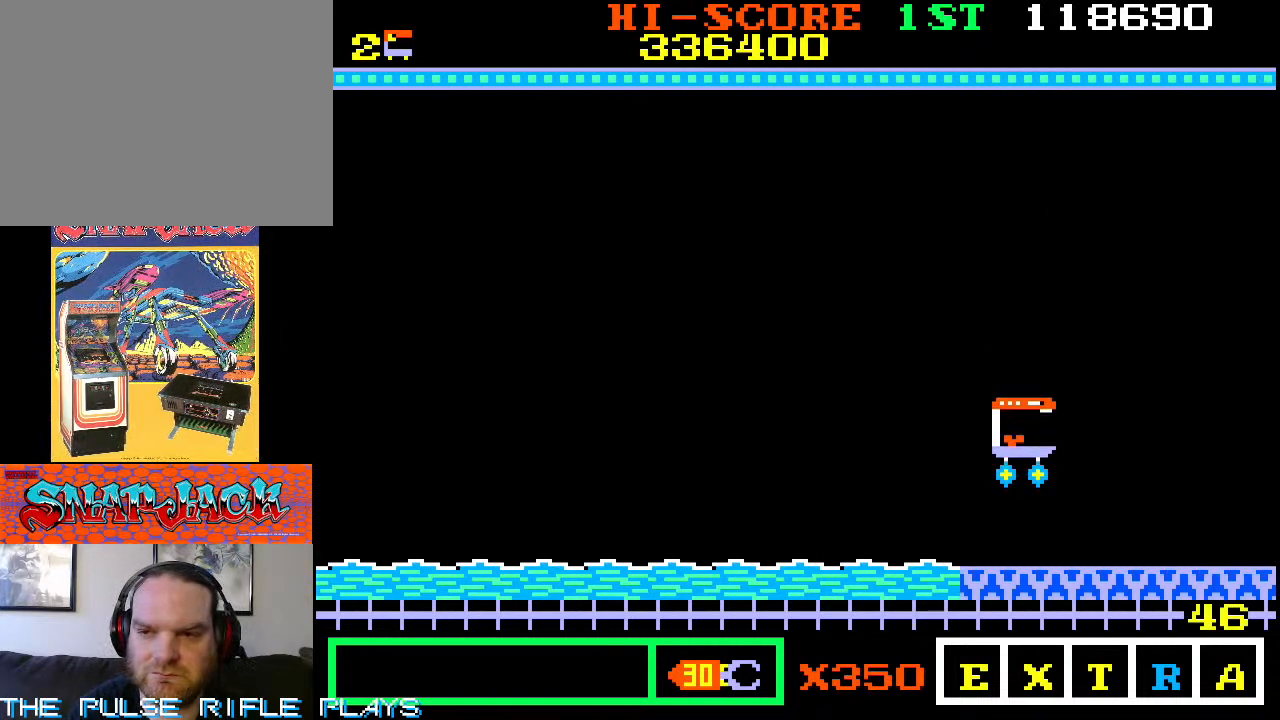
{"dt_ms": 500, "buttons": [], "left_stick": "right", "events": []}
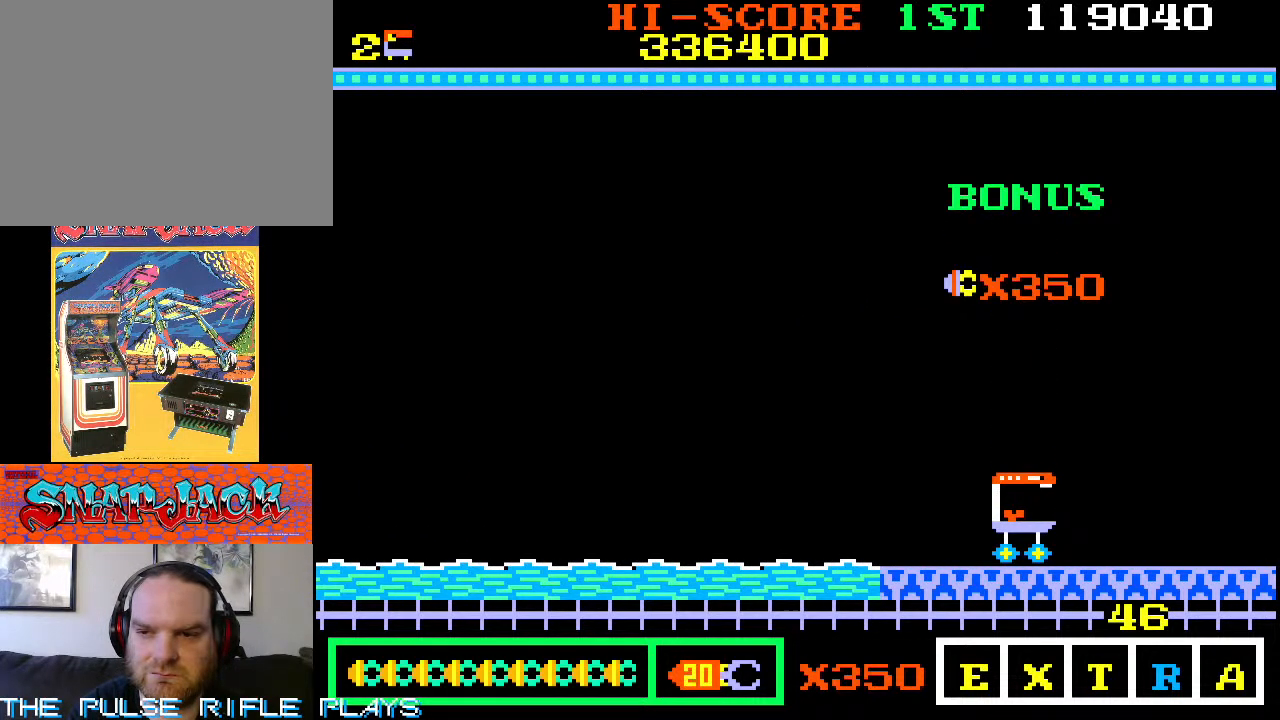
{"dt_ms": 500, "buttons": [], "left_stick": "center", "events": [[283, "left_stick", "center"]]}